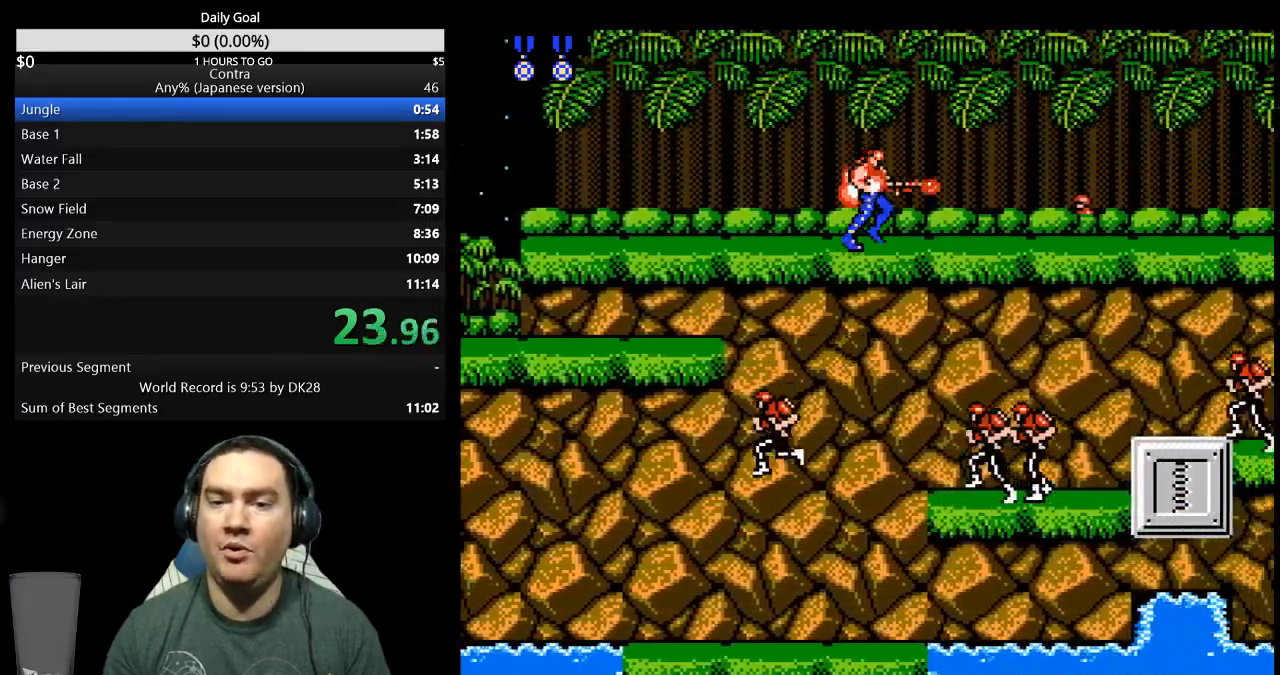
Gameplay with a controller (Nintendo layout); each line is a JSON object with the inputs held at the frame after it. "events" lists button and stick changes between this image and that frame as [ms after this image, input, new state], when the widget could be followed in between. Not read: L3 R3 START.
{"buttons": ["B", "DPAD_DOWN", "DPAD_RIGHT"], "events": [[200, "A", "down"], [233, "A", "up"], [300, "A", "down"], [367, "A", "up"], [400, "A", "down"], [433, "A", "up"], [433, "DPAD_DOWN", "down"]]}
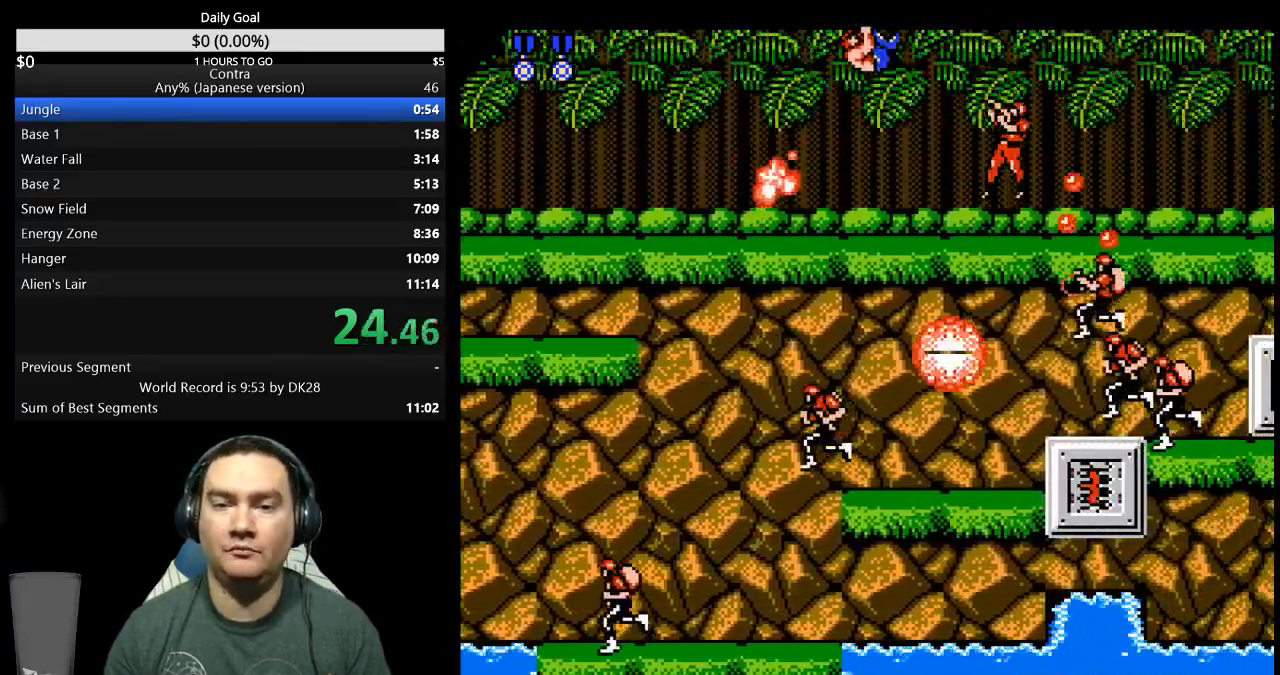
{"buttons": ["DPAD_DOWN", "DPAD_RIGHT"], "events": [[167, "B", "up"], [233, "B", "down"], [500, "B", "up"]]}
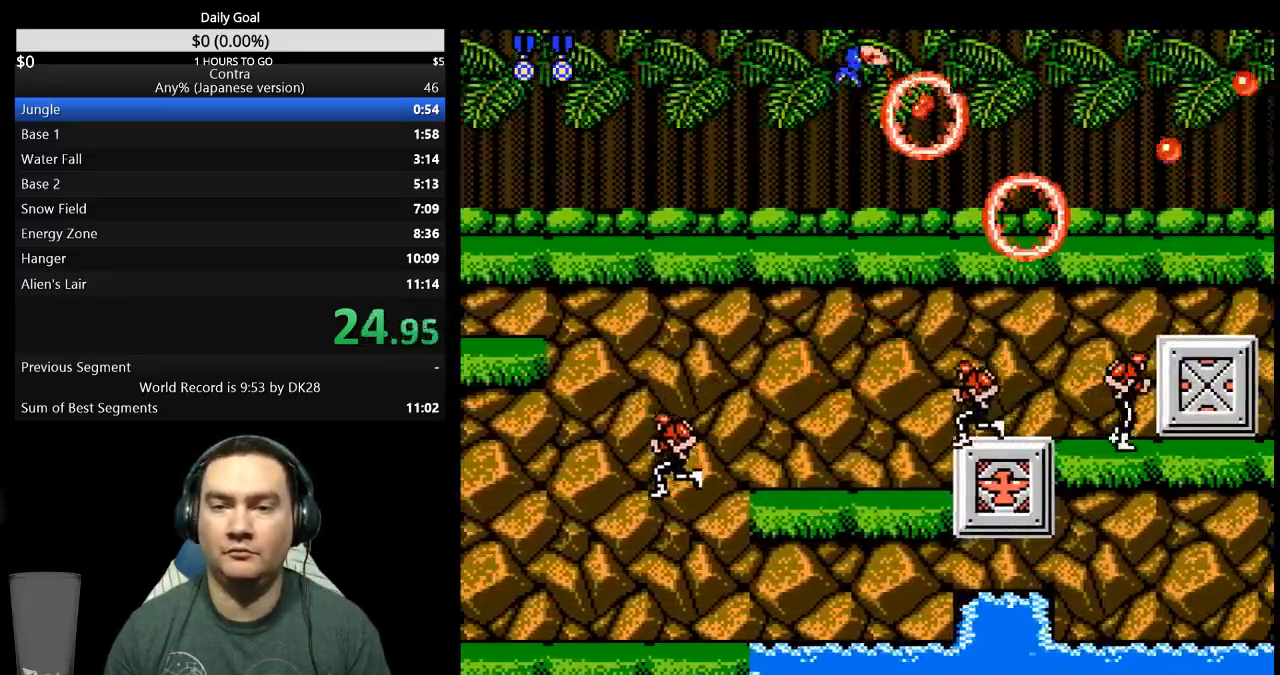
{"buttons": ["DPAD_DOWN", "DPAD_RIGHT"], "events": [[67, "B", "down"], [133, "B", "up"], [300, "B", "down"], [367, "B", "up"]]}
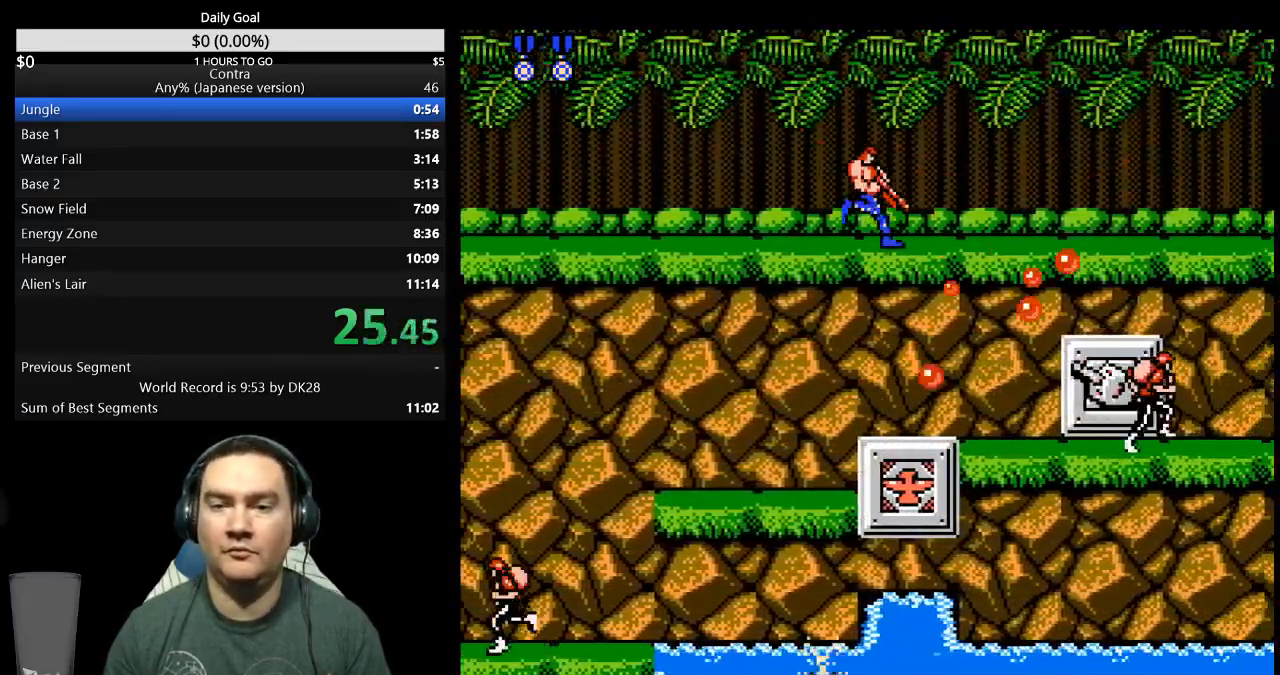
{"buttons": ["DPAD_DOWN", "DPAD_RIGHT"], "events": [[33, "B", "down"], [100, "B", "up"], [367, "B", "down"], [433, "B", "up"]]}
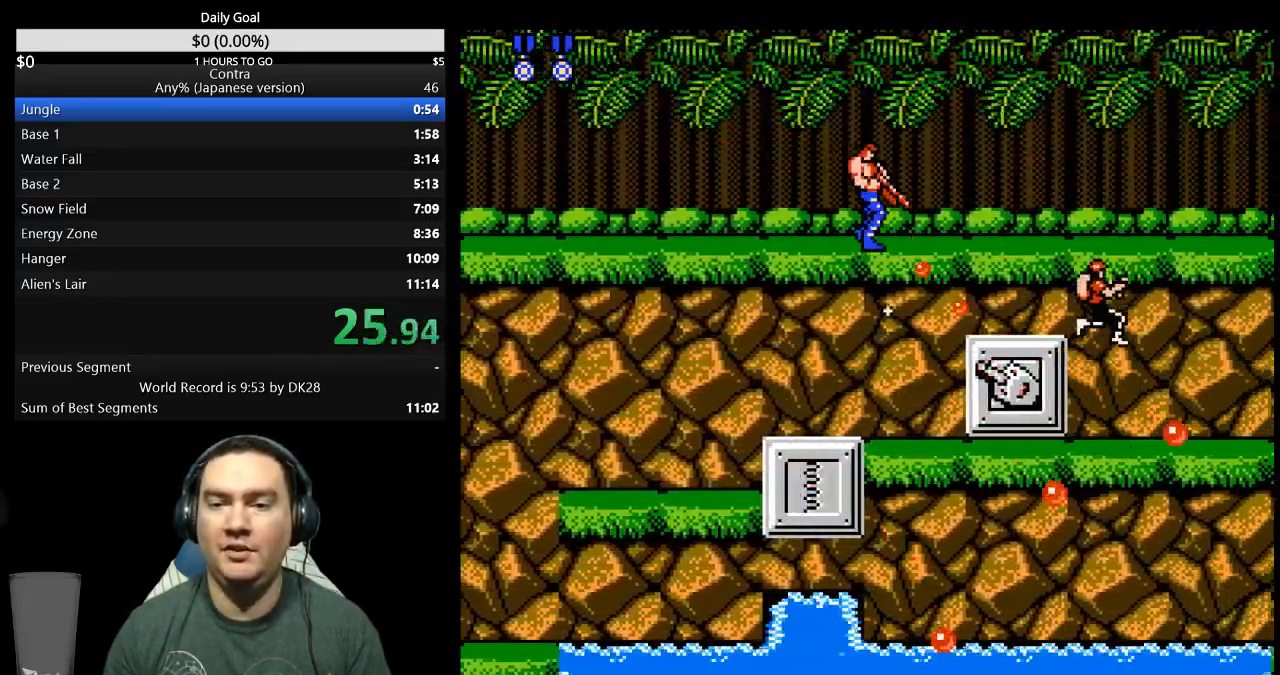
{"buttons": ["B", "DPAD_DOWN", "DPAD_RIGHT"], "events": [[100, "B", "down"], [267, "B", "up"], [333, "B", "down"]]}
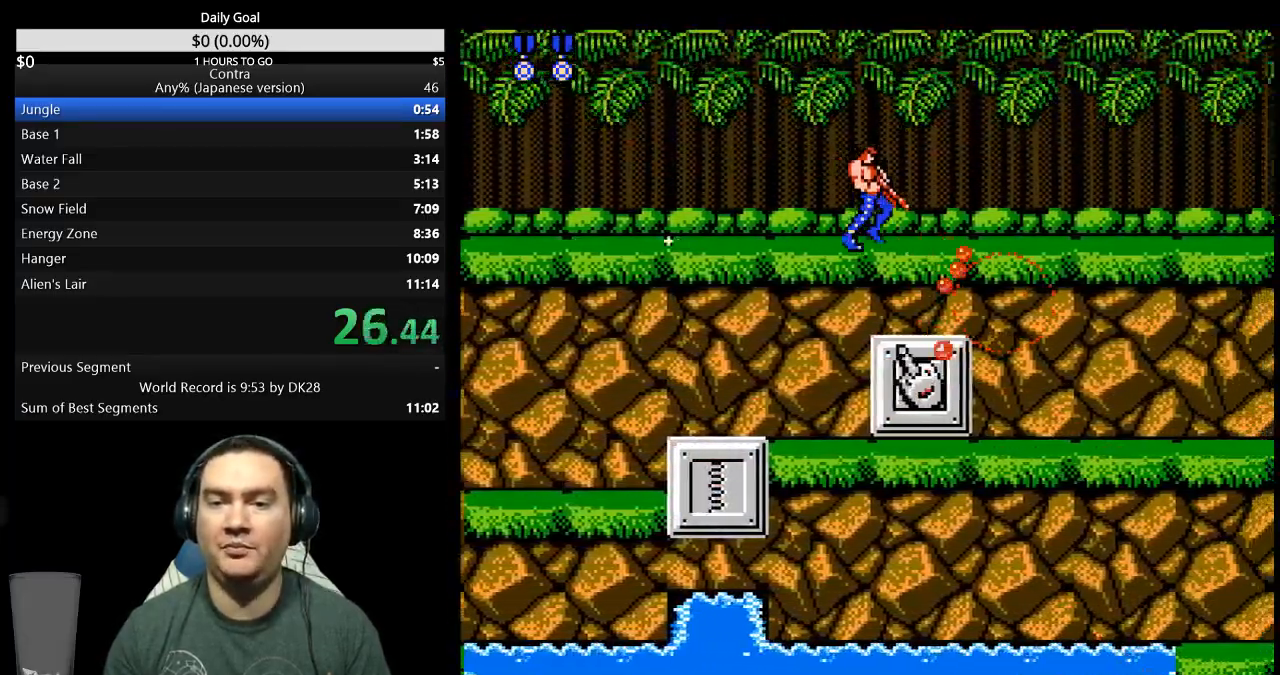
{"buttons": ["B", "DPAD_DOWN", "DPAD_RIGHT"], "events": [[233, "B", "up"], [300, "B", "down"]]}
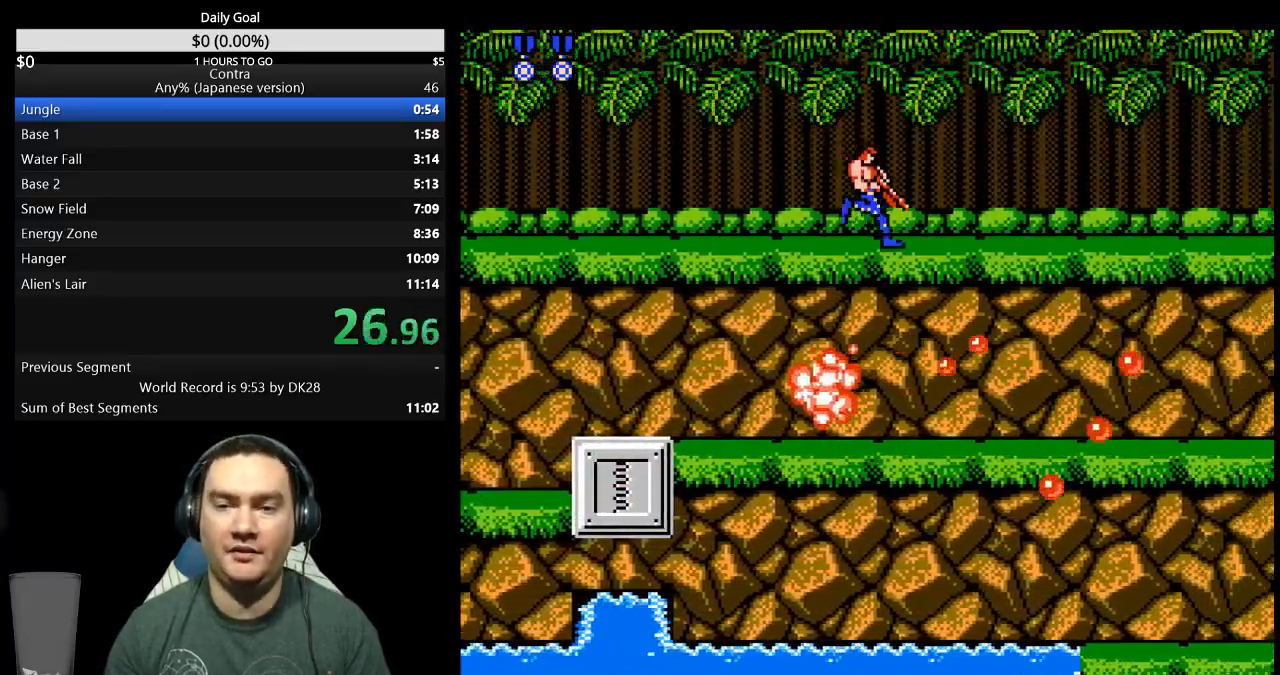
{"buttons": ["DPAD_DOWN", "DPAD_RIGHT"], "events": [[67, "B", "up"], [233, "B", "down"], [300, "B", "up"]]}